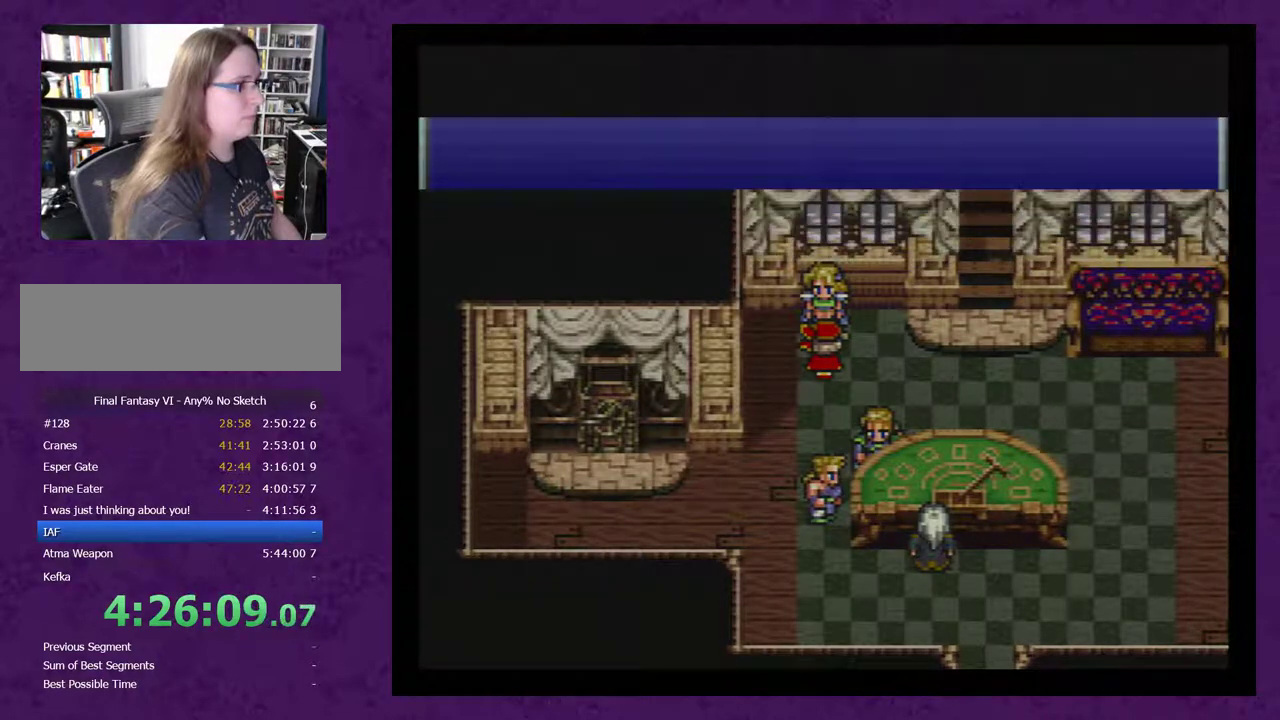
Gameplay with a controller (Nintendo layout); each line is a JSON object with the inputs held at the frame after it. "events" lists button and stick changes between this image and that frame as [ms after this image, input, new state], when the widget could be followed in between. Not read: L3 R3.
{"buttons": [], "events": []}
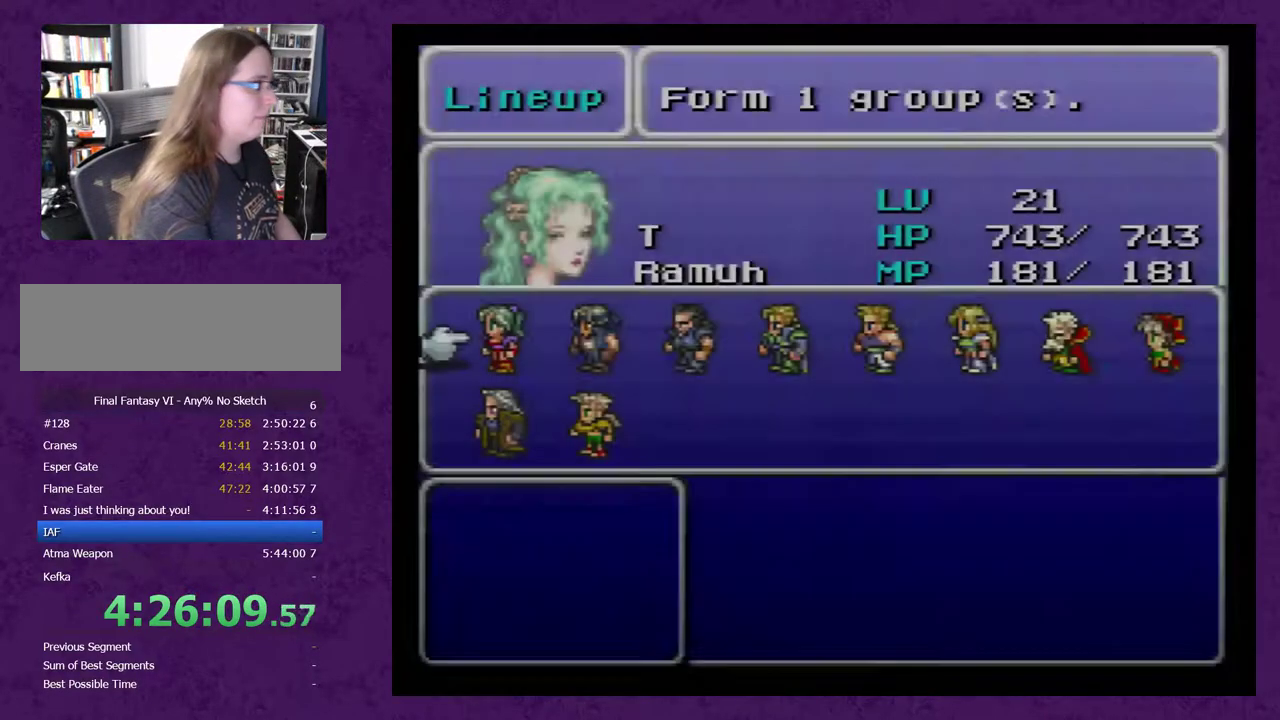
{"buttons": [], "events": []}
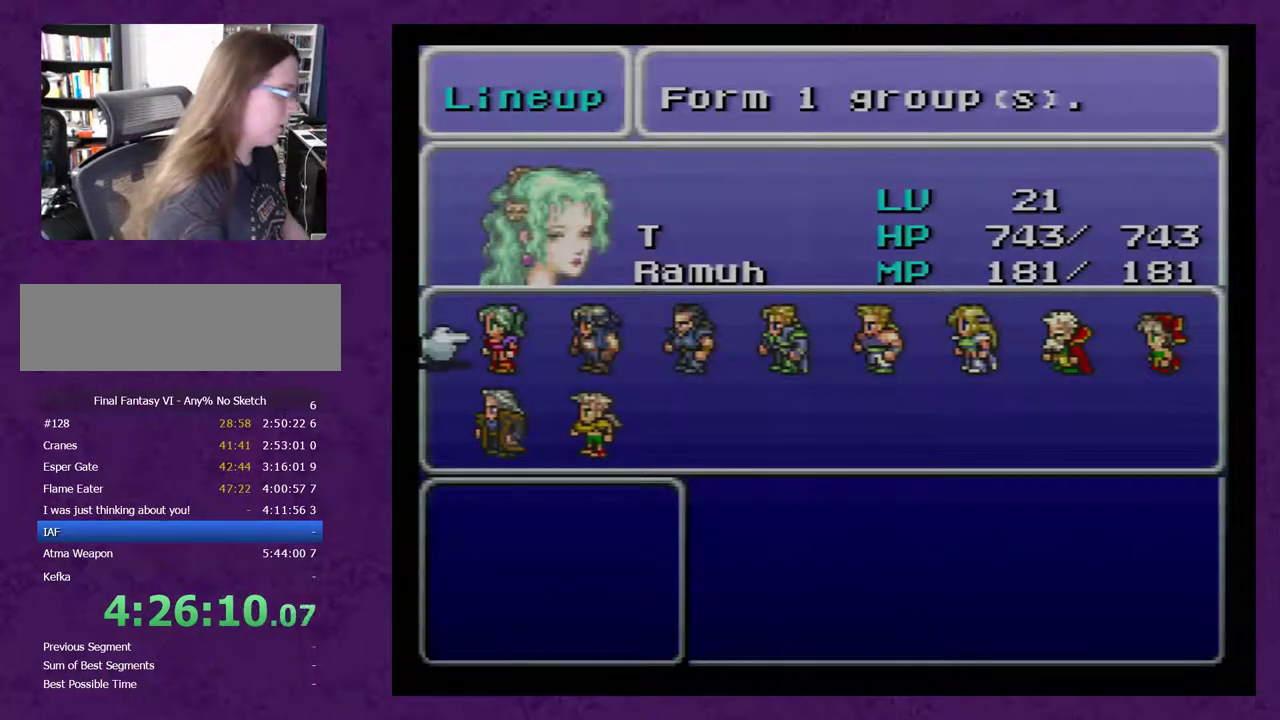
{"buttons": [], "events": []}
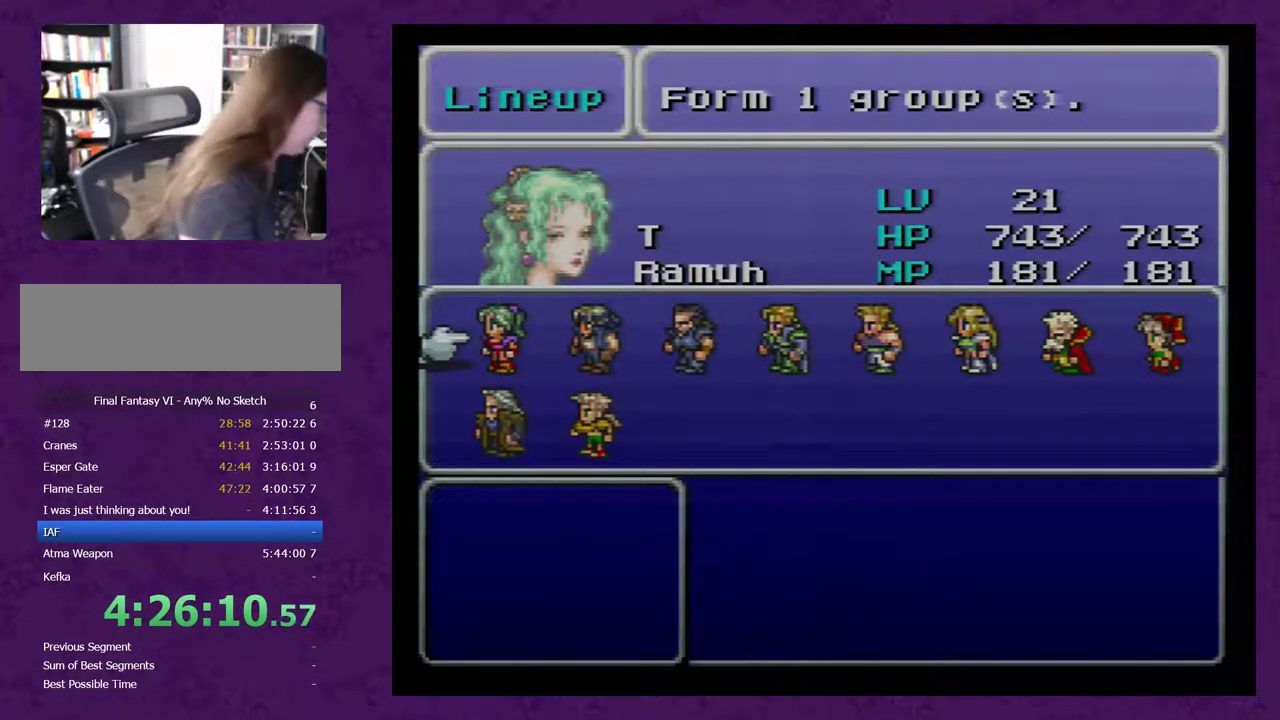
{"buttons": [], "events": []}
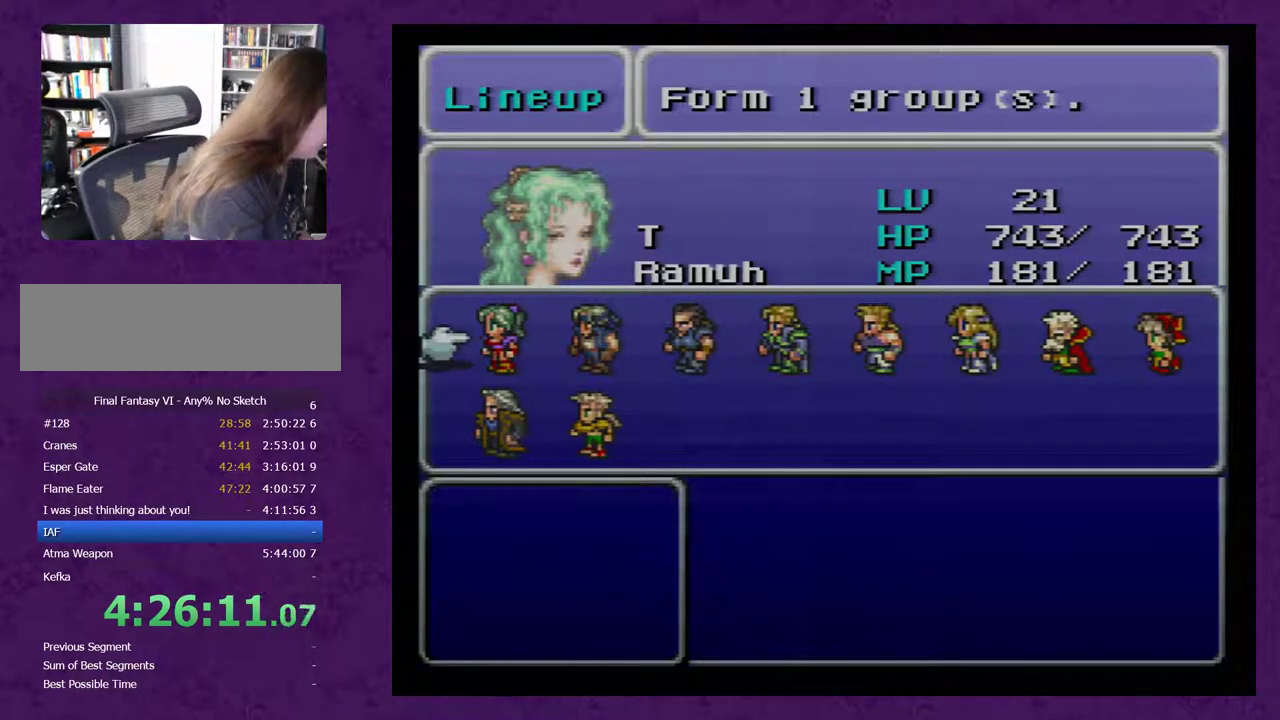
{"buttons": [], "events": []}
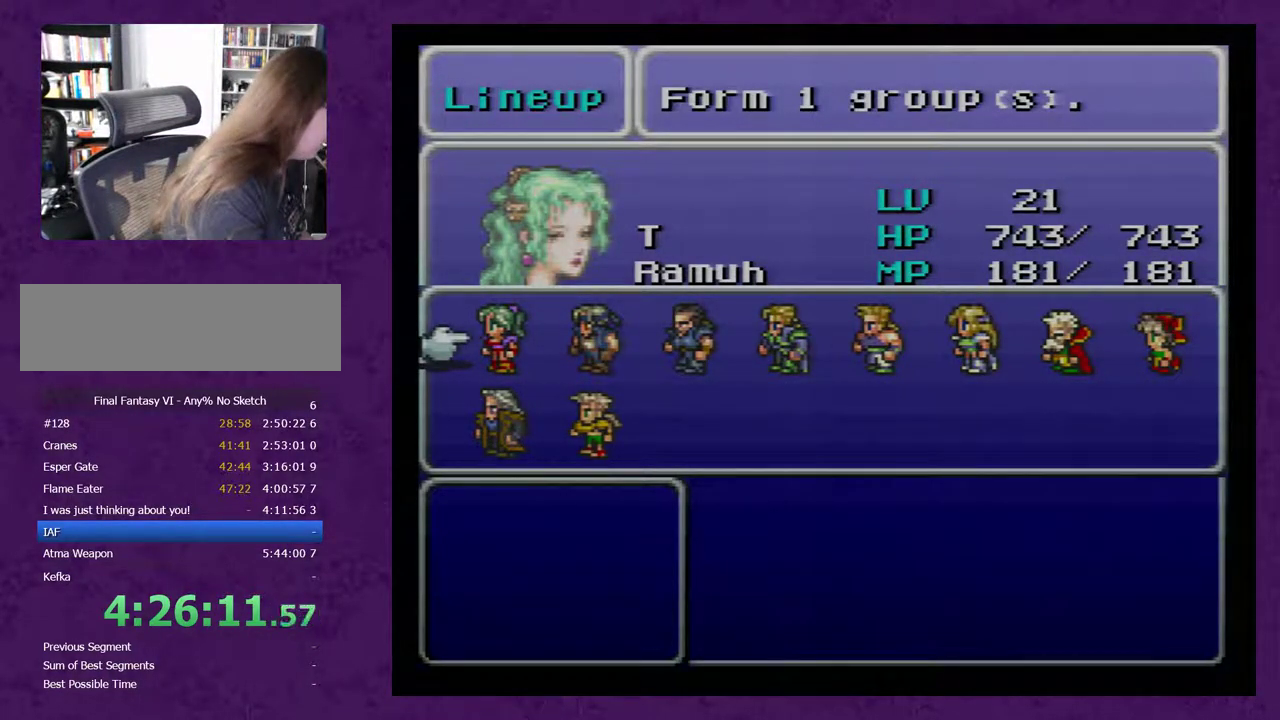
{"buttons": [], "events": []}
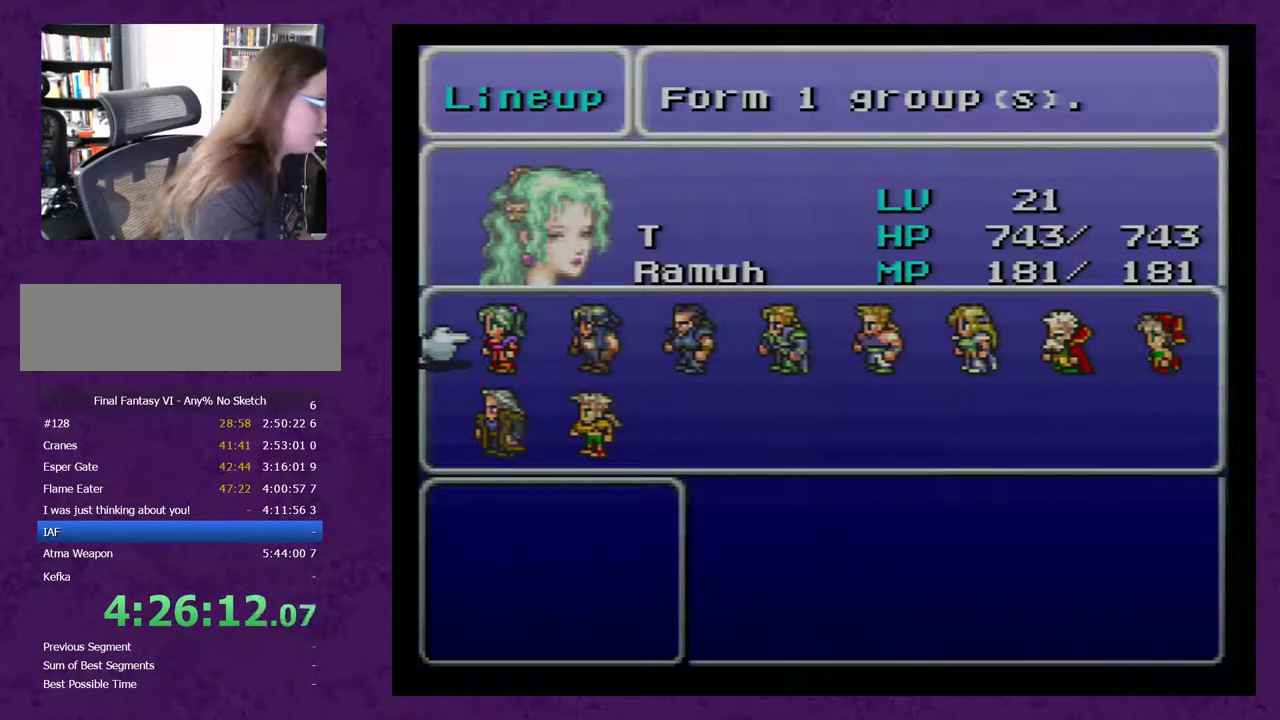
{"buttons": [], "events": [[217, "DPAD_DOWN", "down"], [300, "DPAD_DOWN", "up"], [367, "DPAD_DOWN", "down"], [433, "DPAD_DOWN", "up"]]}
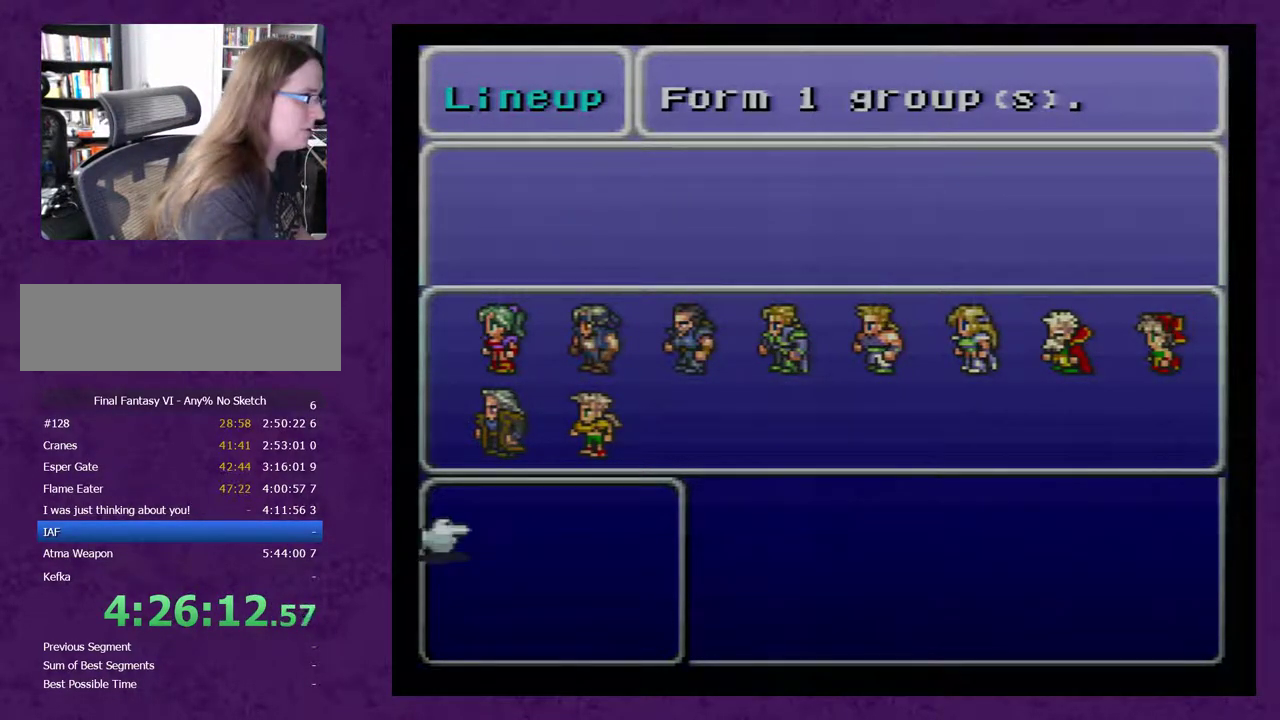
{"buttons": [], "events": [[83, "A", "down"], [150, "A", "up"], [200, "DPAD_UP", "down"], [300, "DPAD_UP", "up"]]}